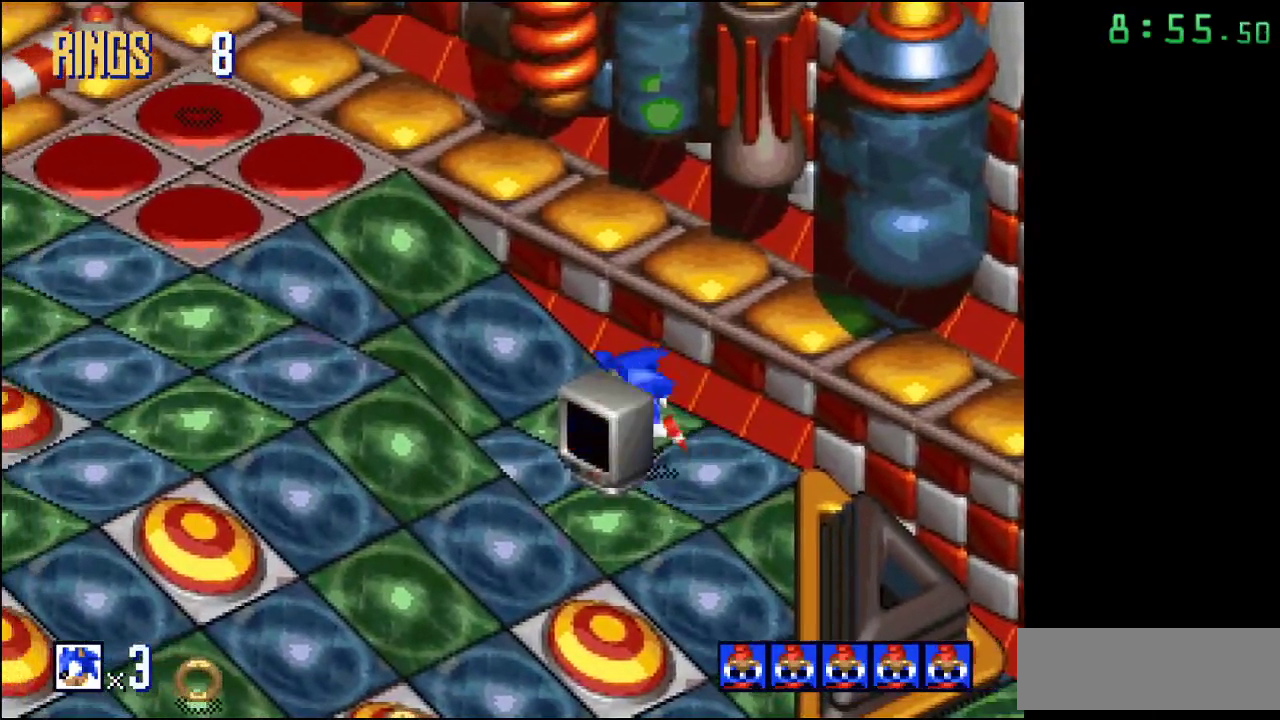
Gameplay with a controller; each line is a JSON object with the inputs held at the frame after it. "events" lists button and stick changes between this image and that frame as [ms after this image, input, new state], when the widget could be followed in between. Not read: DPAD_DOWN DPAD_LEFT DPAD_RIGHT DPAD_UP L3 R3.
{"buttons": [], "events": [[183, "A", "down"], [350, "A", "up"]]}
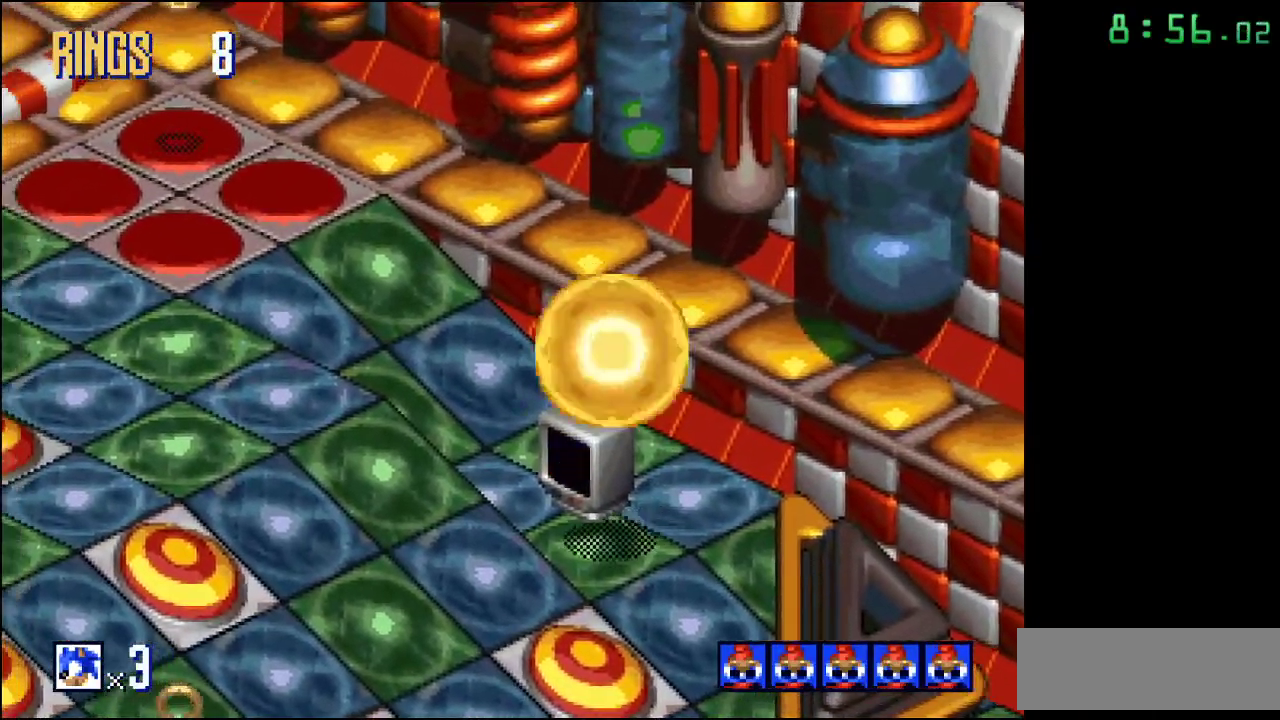
{"buttons": [], "events": []}
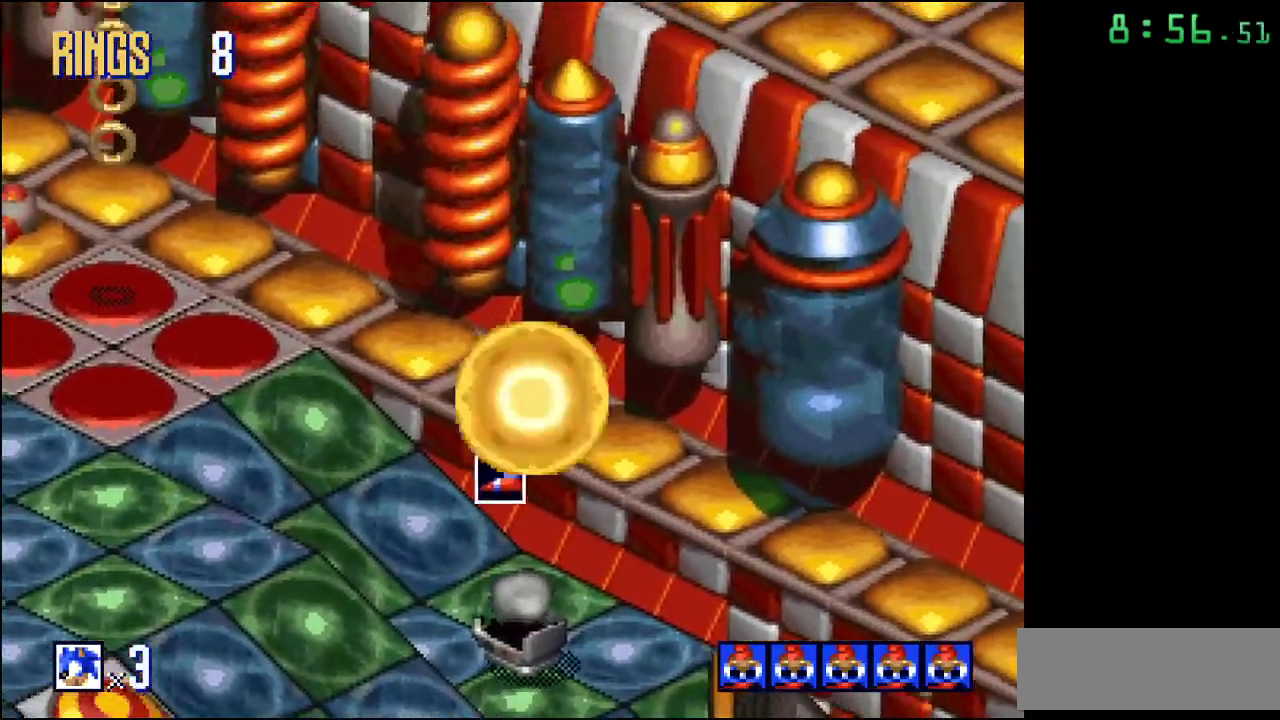
{"buttons": ["A"], "events": [[467, "A", "down"]]}
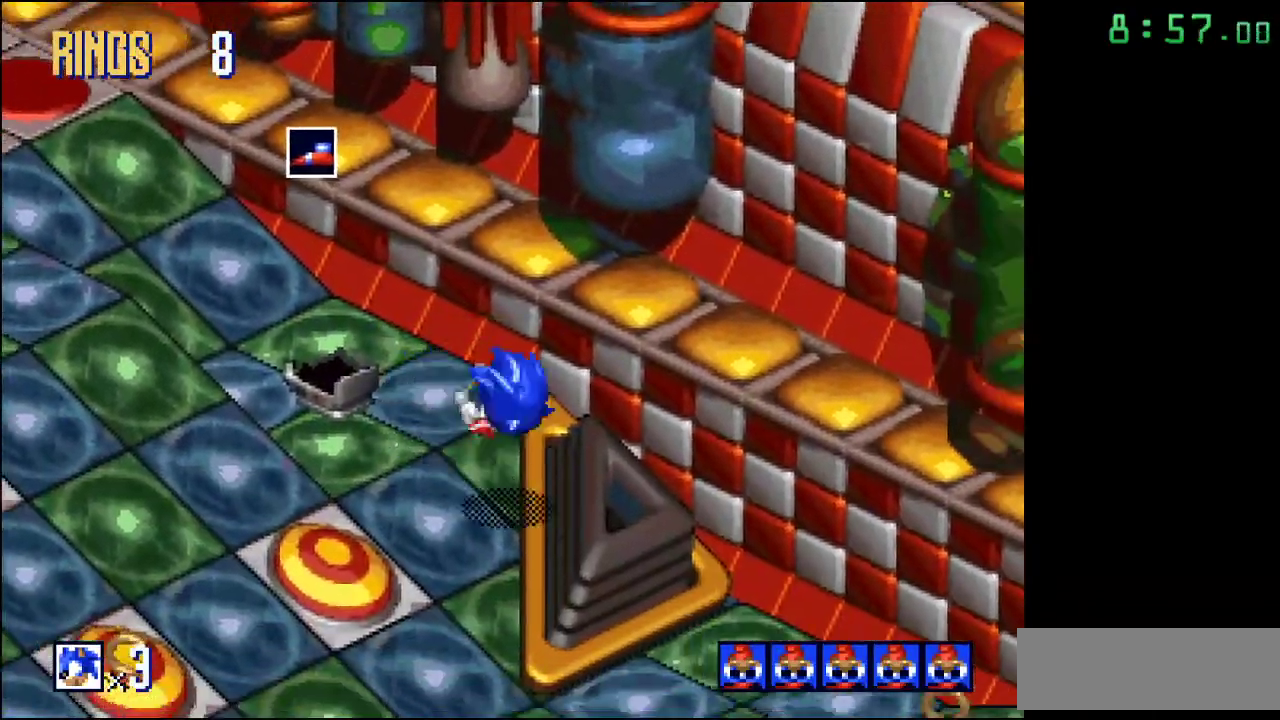
{"buttons": ["A"], "events": []}
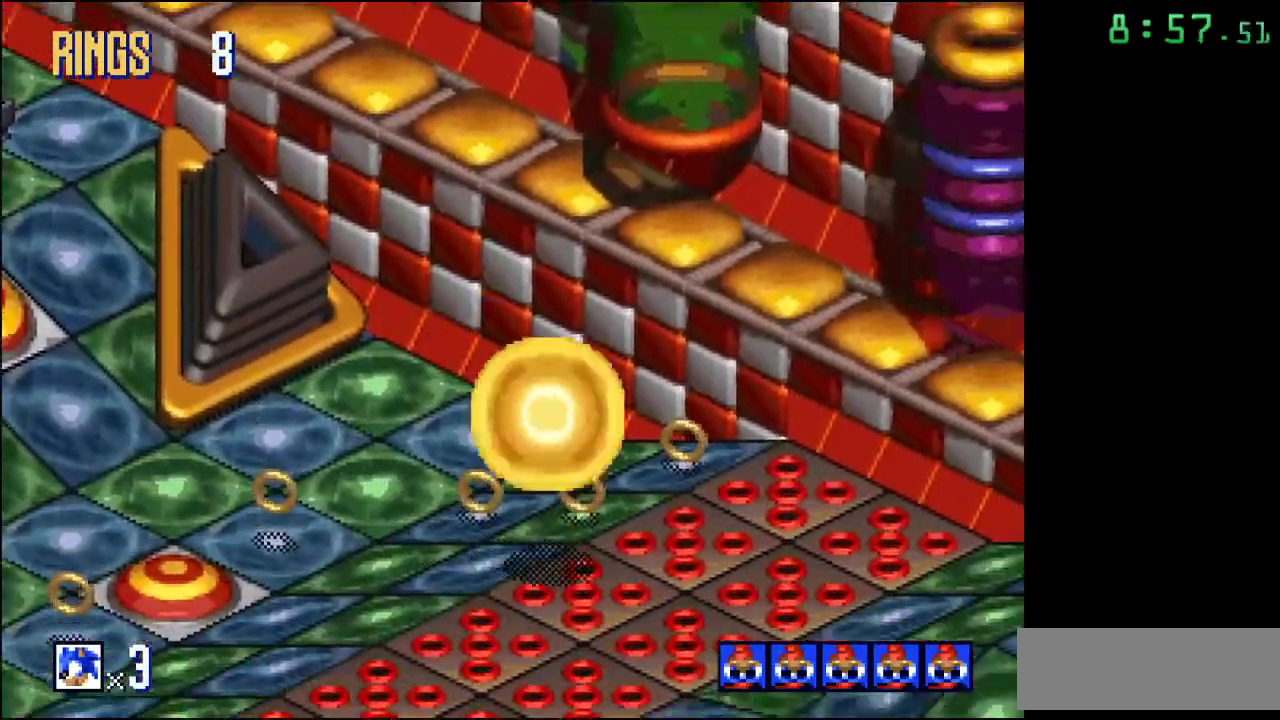
{"buttons": [], "events": [[17, "A", "up"], [217, "A", "down"], [467, "A", "up"]]}
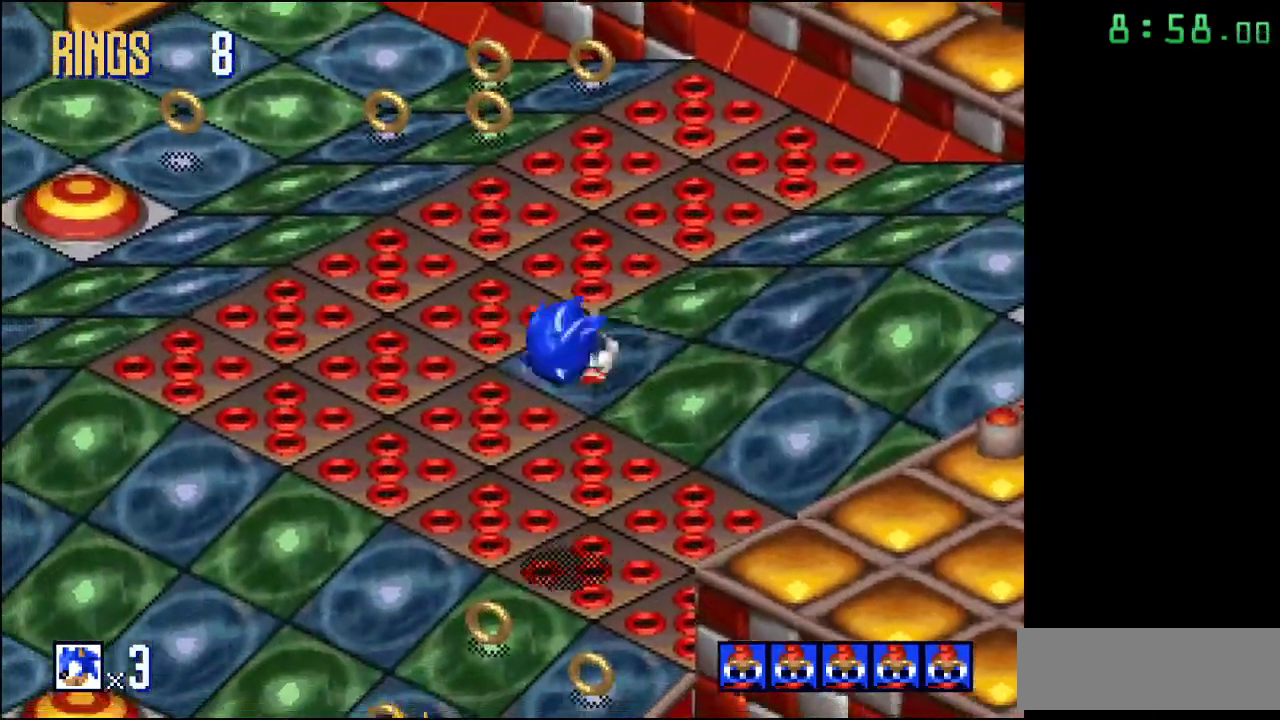
{"buttons": [], "events": [[50, "A", "down"], [267, "A", "up"]]}
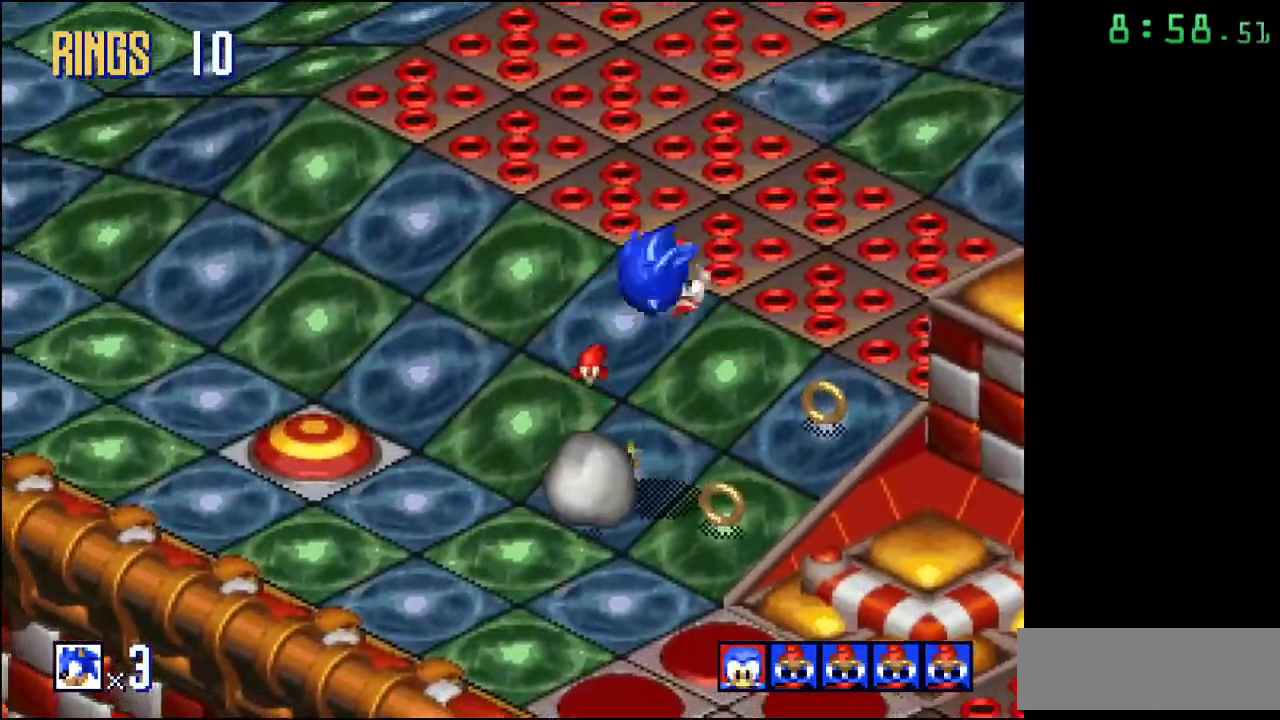
{"buttons": [], "events": []}
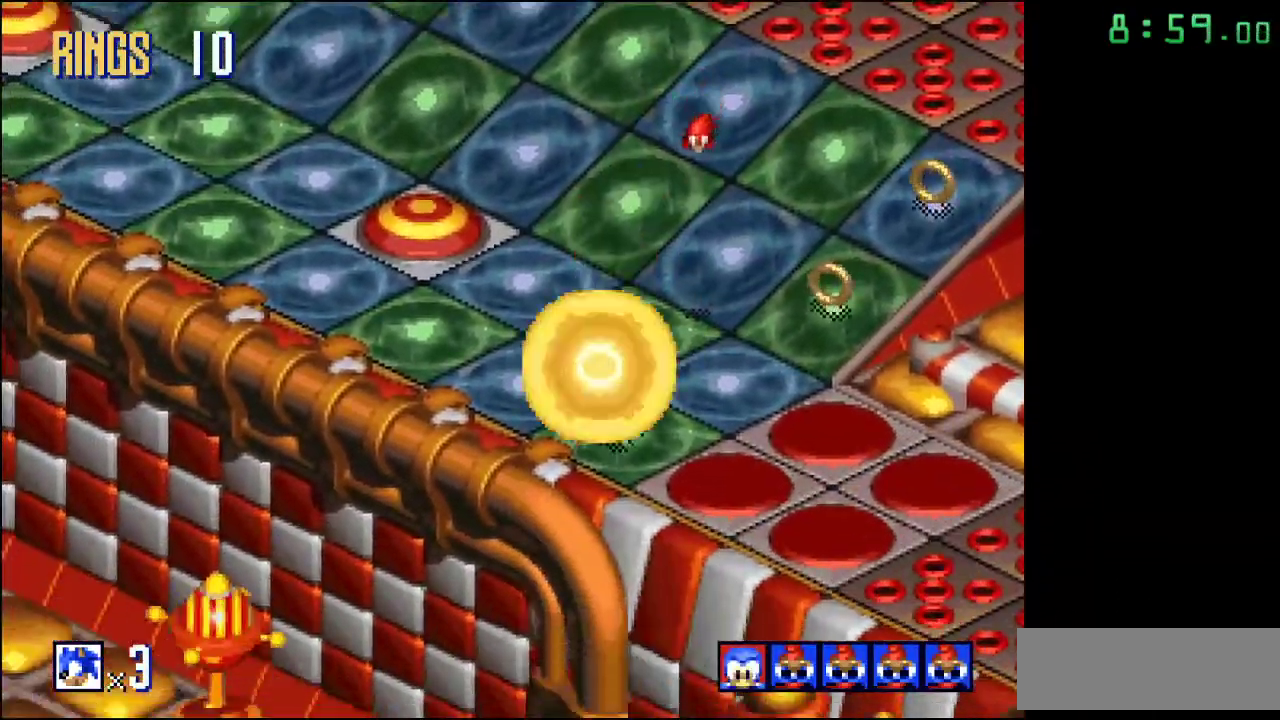
{"buttons": [], "events": []}
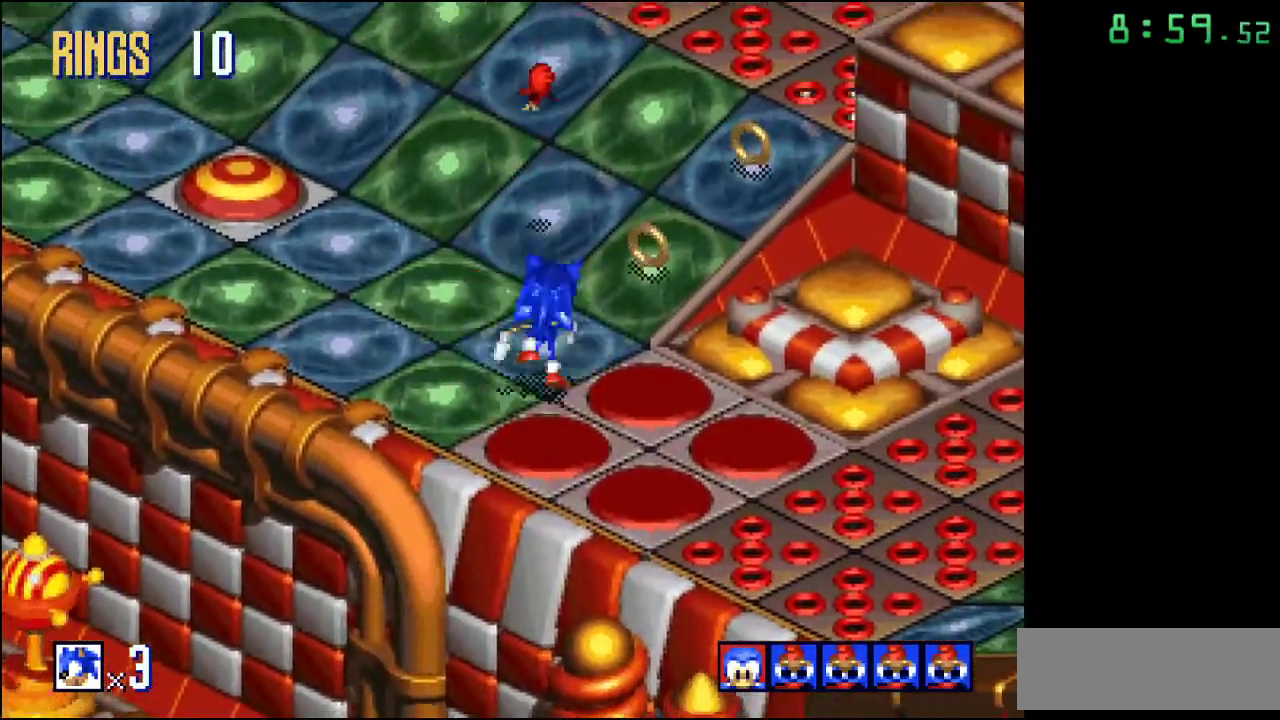
{"buttons": [], "events": [[67, "A", "down"], [267, "A", "up"]]}
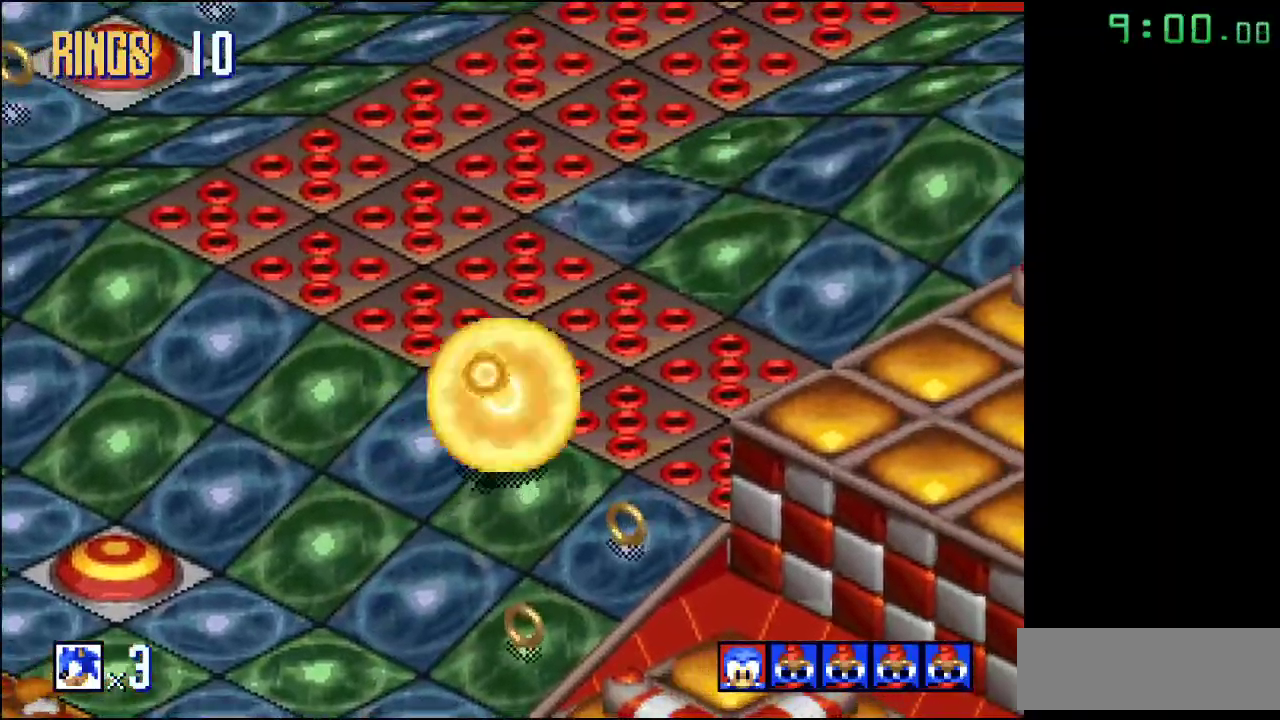
{"buttons": ["A"], "events": [[100, "A", "down"]]}
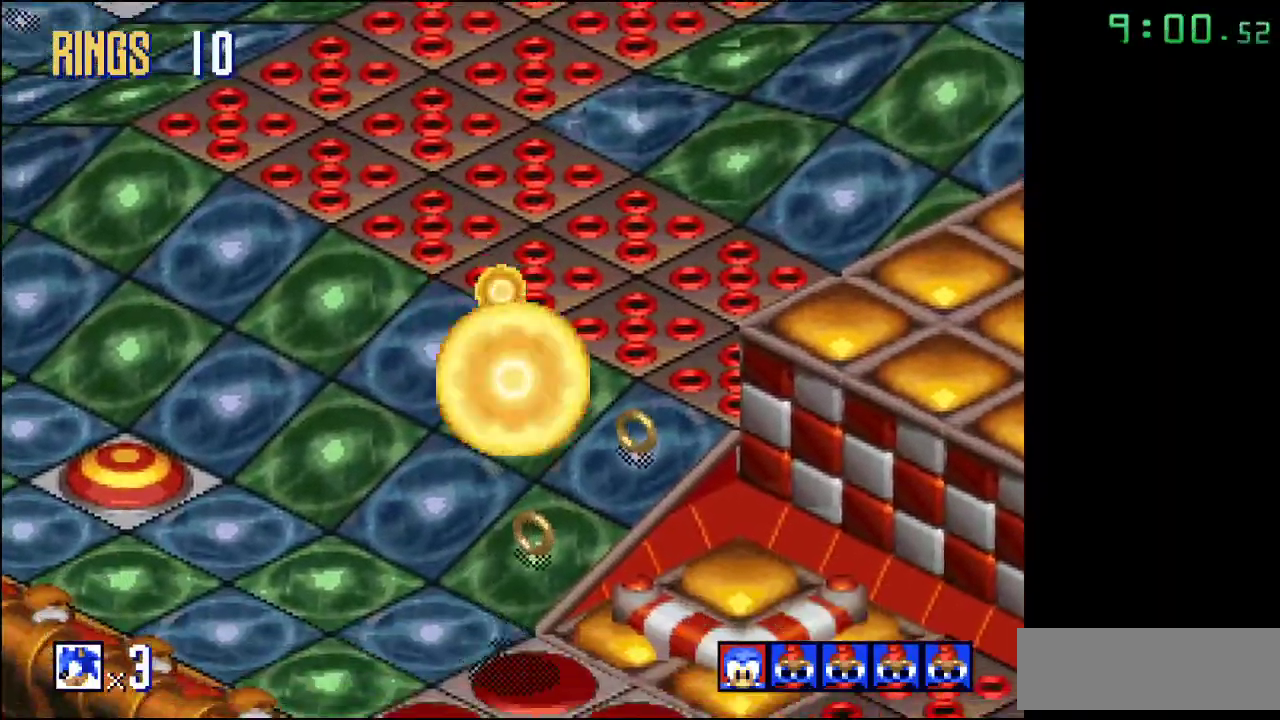
{"buttons": [], "events": [[317, "A", "up"]]}
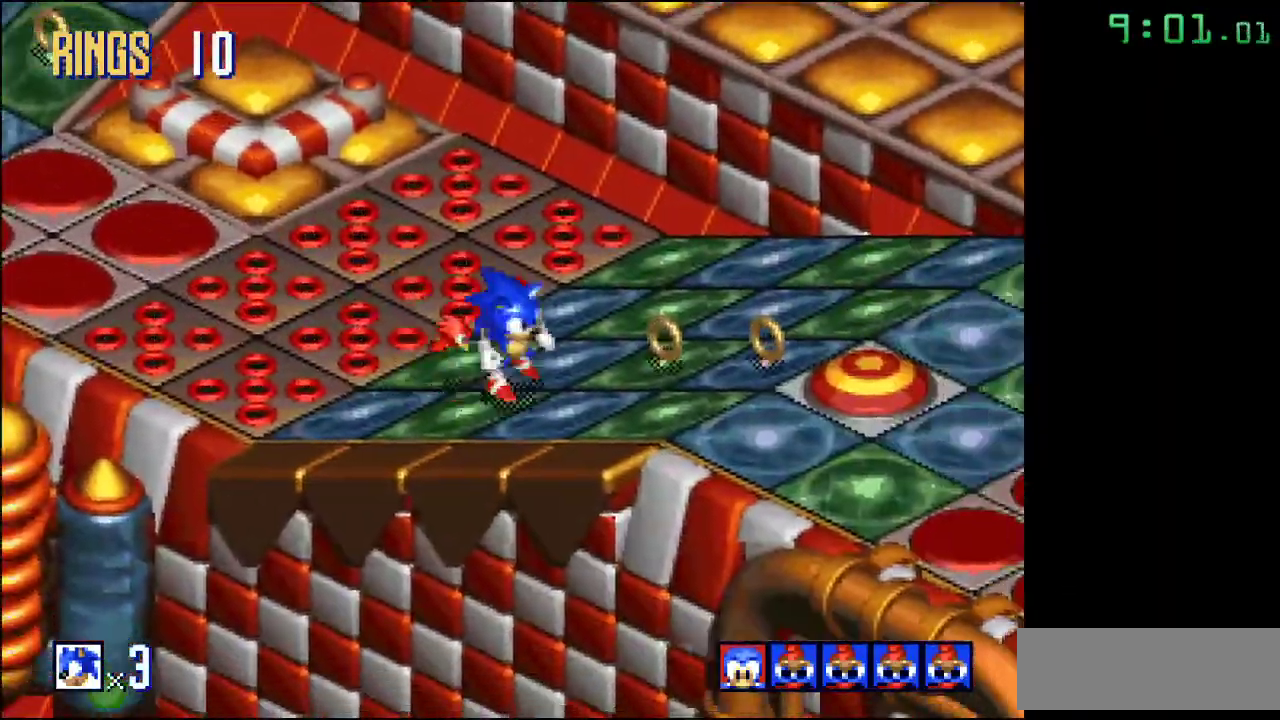
{"buttons": ["A"], "events": [[217, "A", "down"]]}
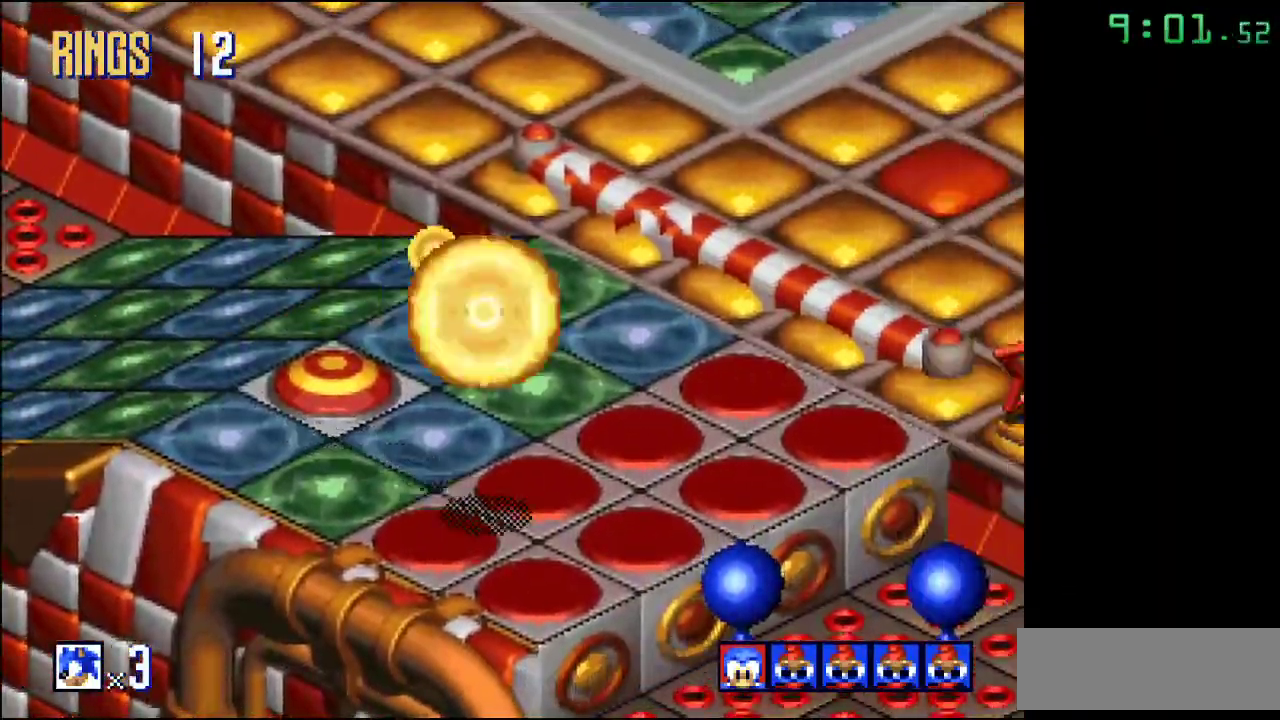
{"buttons": [], "events": [[283, "A", "up"]]}
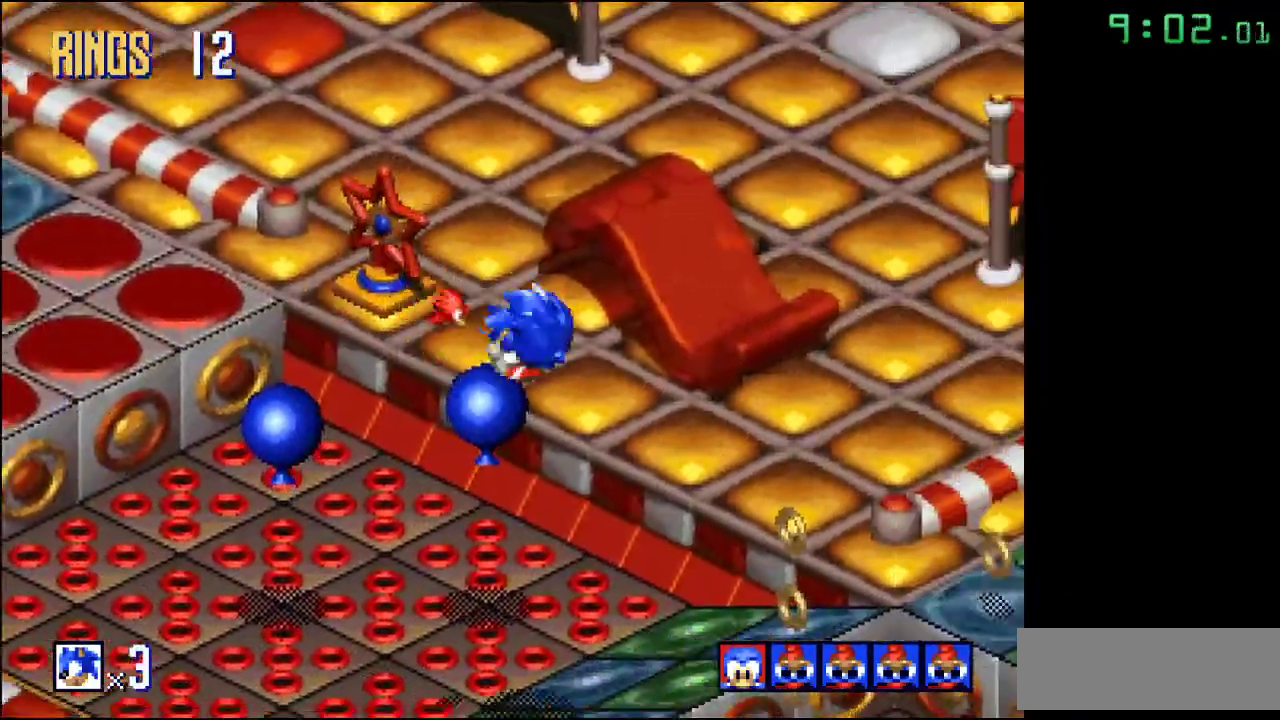
{"buttons": ["A"], "events": [[400, "A", "down"]]}
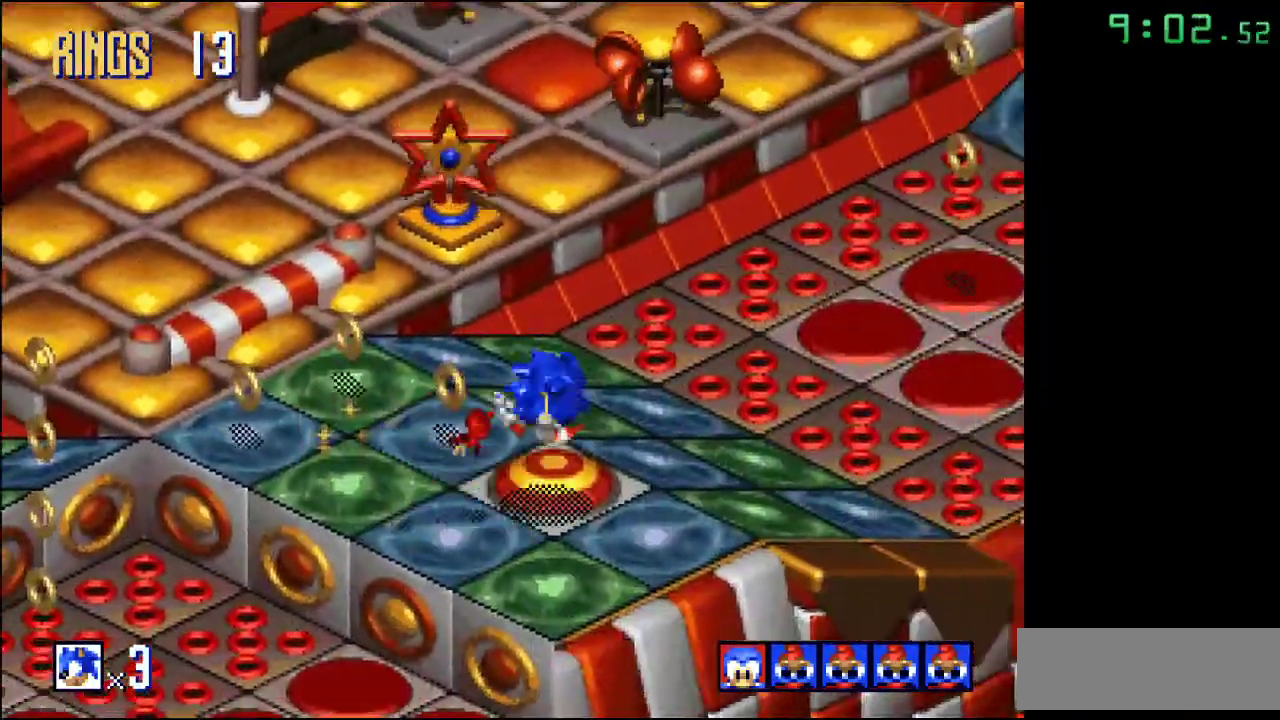
{"buttons": ["A"], "events": []}
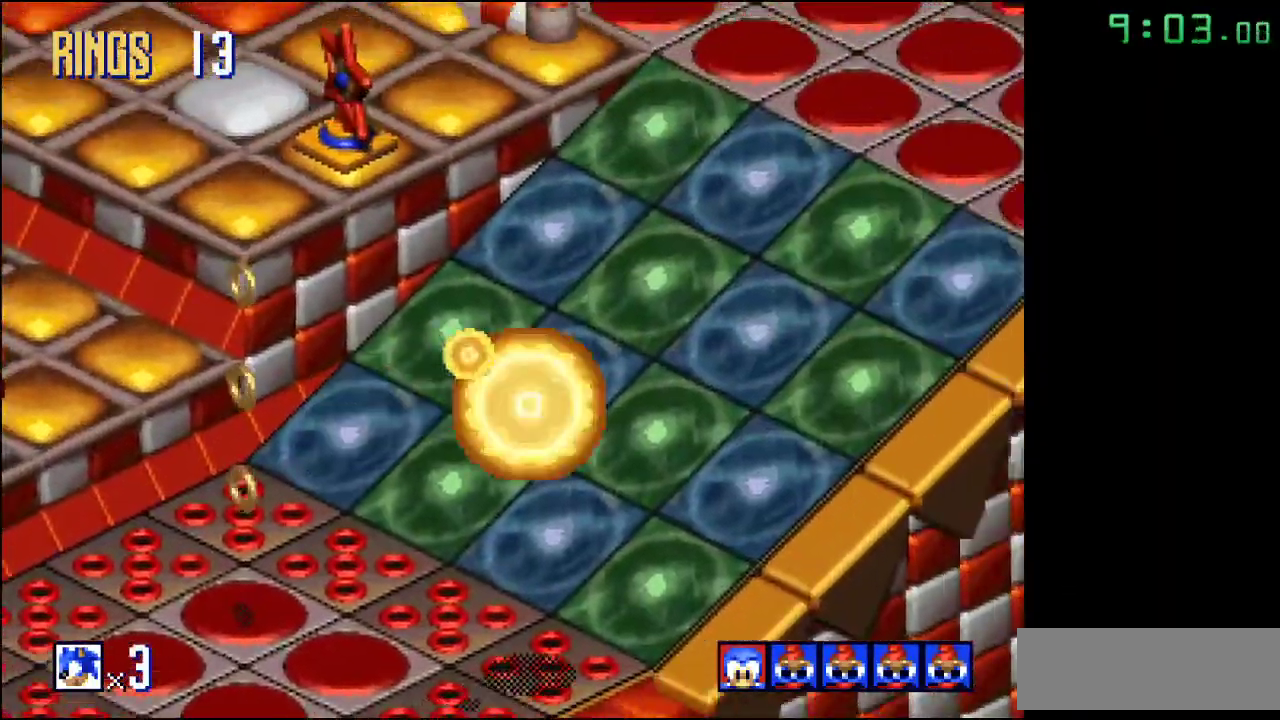
{"buttons": ["A"], "events": [[17, "A", "up"], [350, "A", "down"]]}
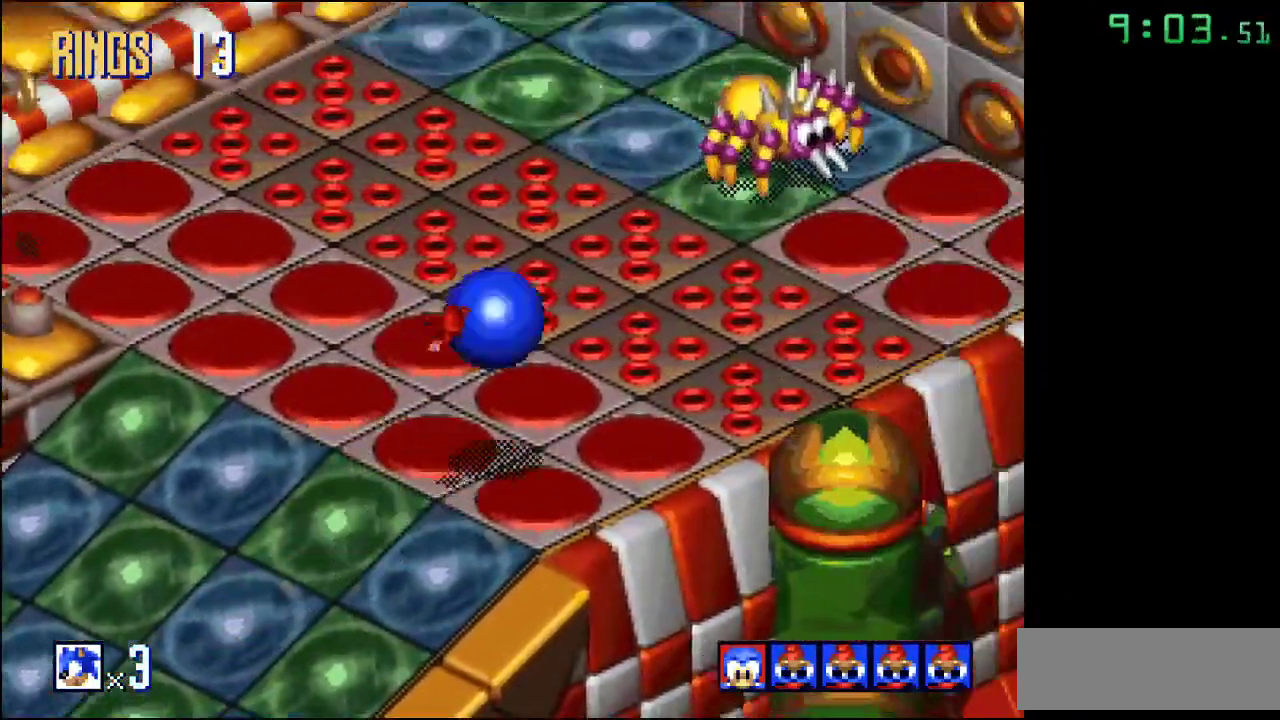
{"buttons": [], "events": [[150, "A", "up"], [250, "A", "down"], [433, "A", "up"]]}
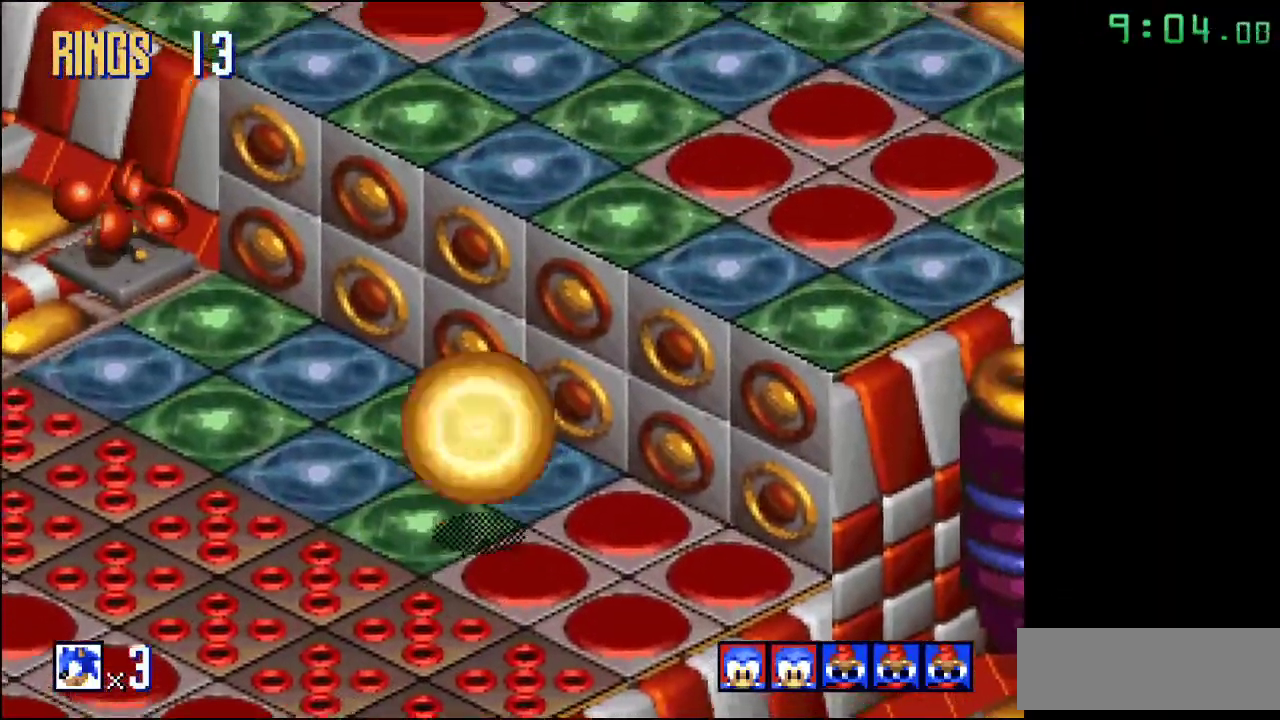
{"buttons": [], "events": []}
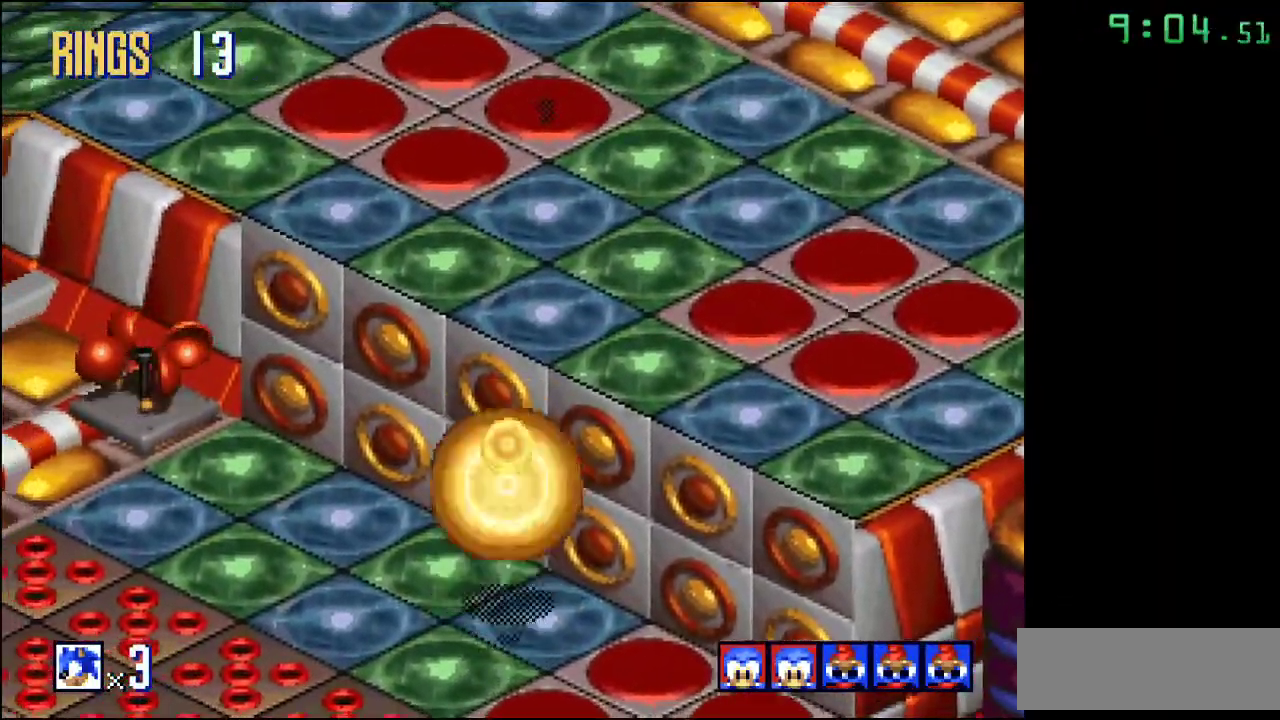
{"buttons": ["A"], "events": [[67, "A", "down"]]}
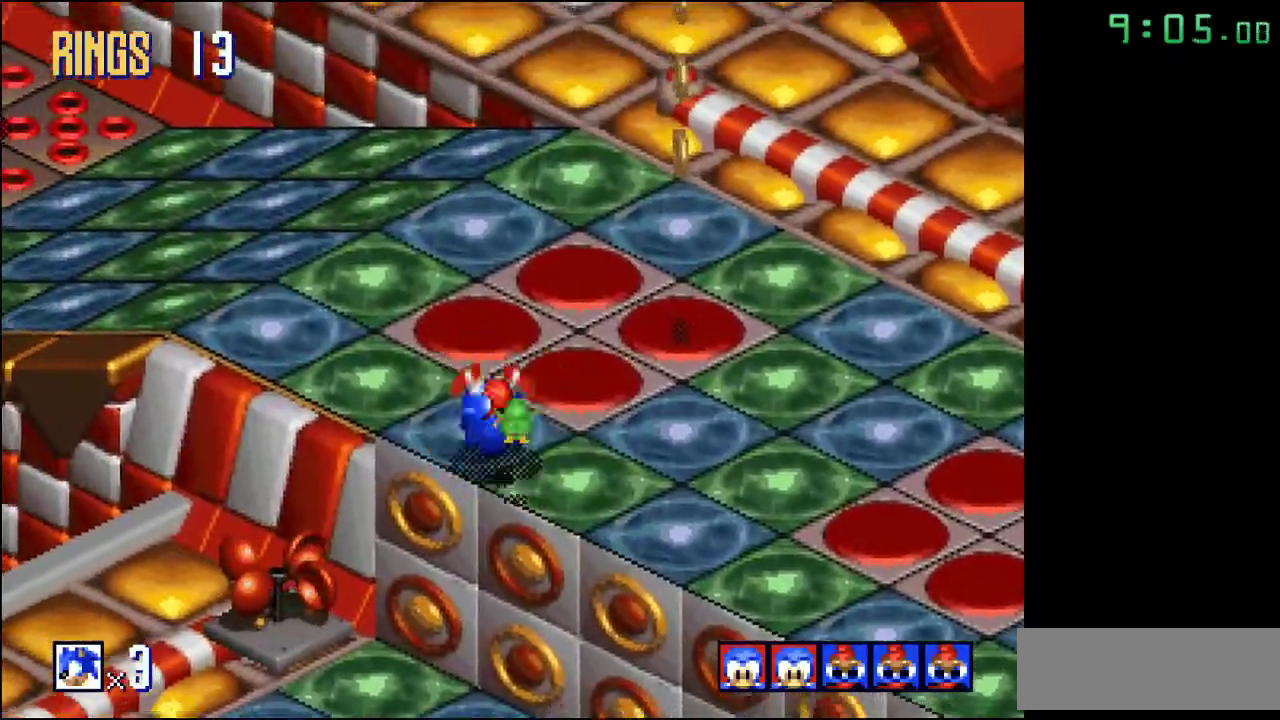
{"buttons": [], "events": [[50, "A", "up"]]}
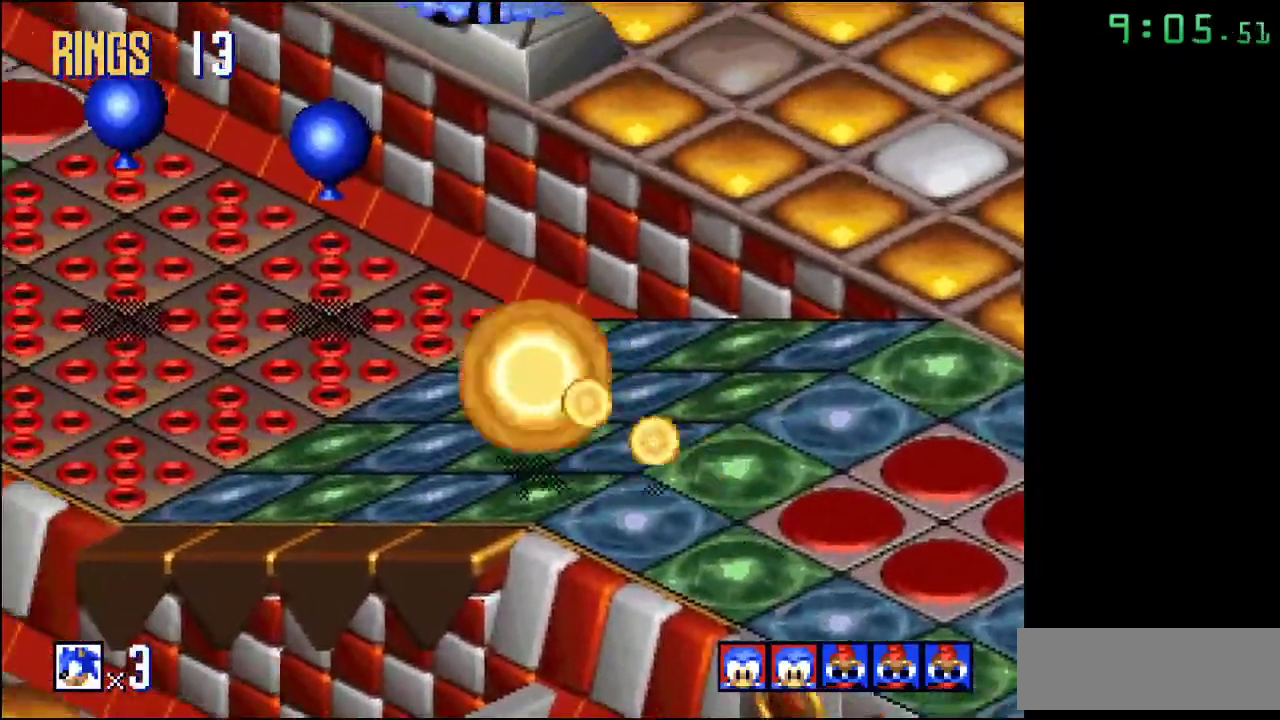
{"buttons": ["A"], "events": [[200, "A", "down"]]}
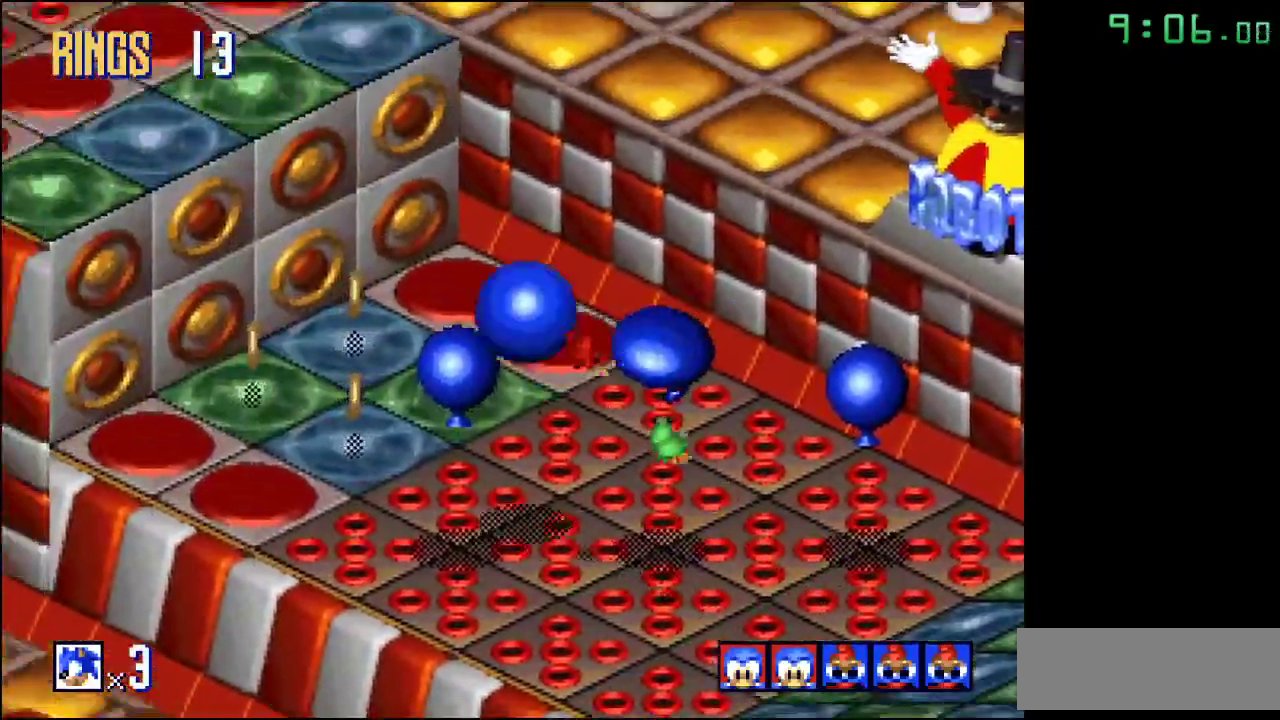
{"buttons": [], "events": [[267, "A", "up"]]}
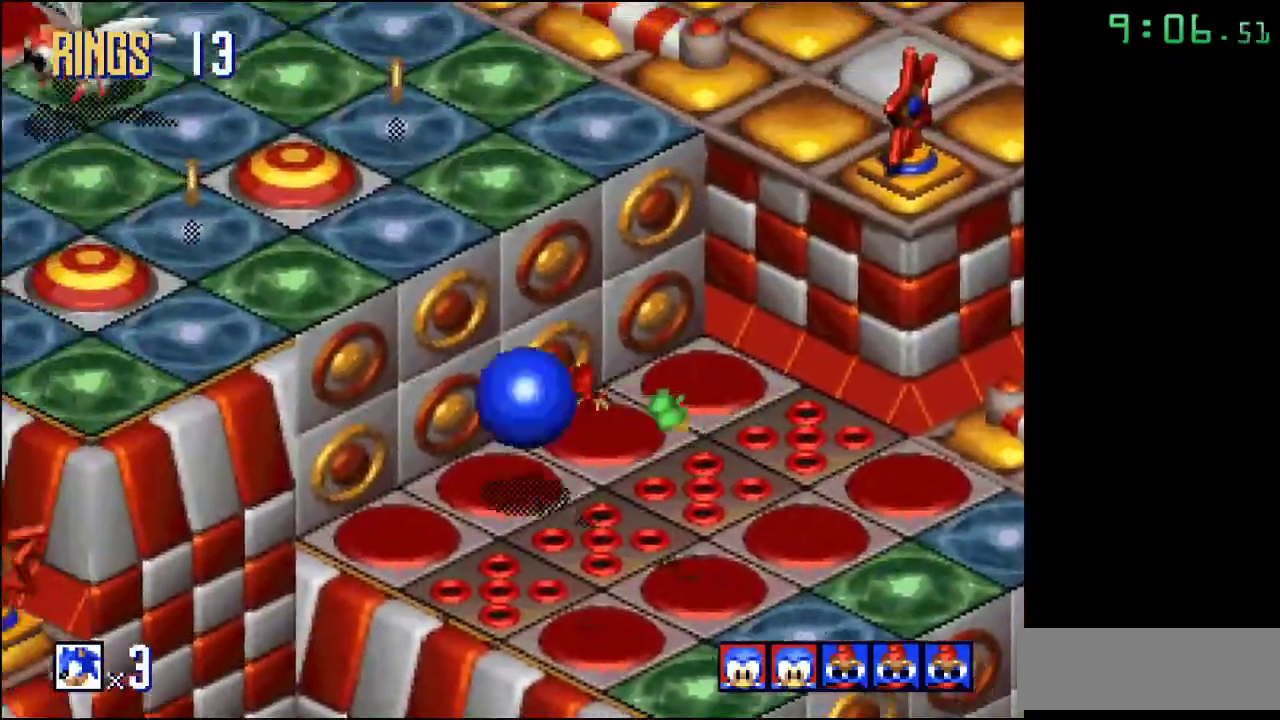
{"buttons": [], "events": [[17, "A", "down"], [467, "A", "up"]]}
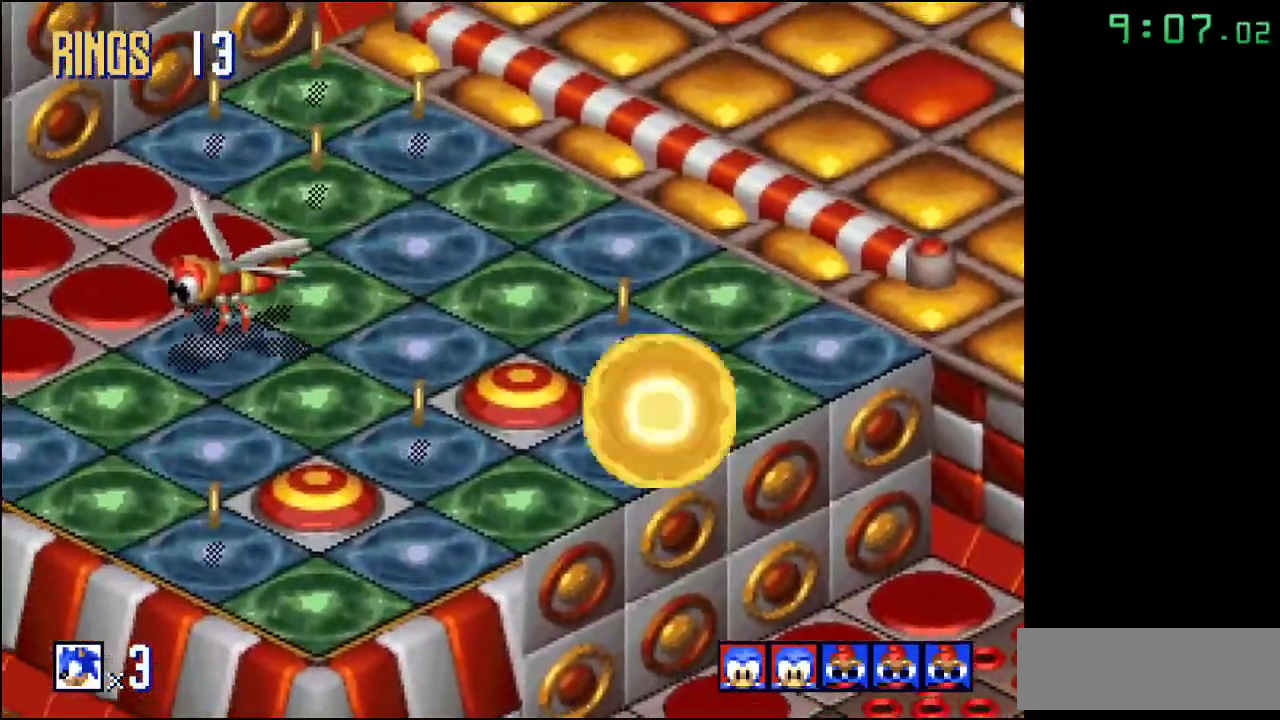
{"buttons": ["A"], "events": [[67, "A", "down"], [367, "A", "up"], [417, "A", "down"]]}
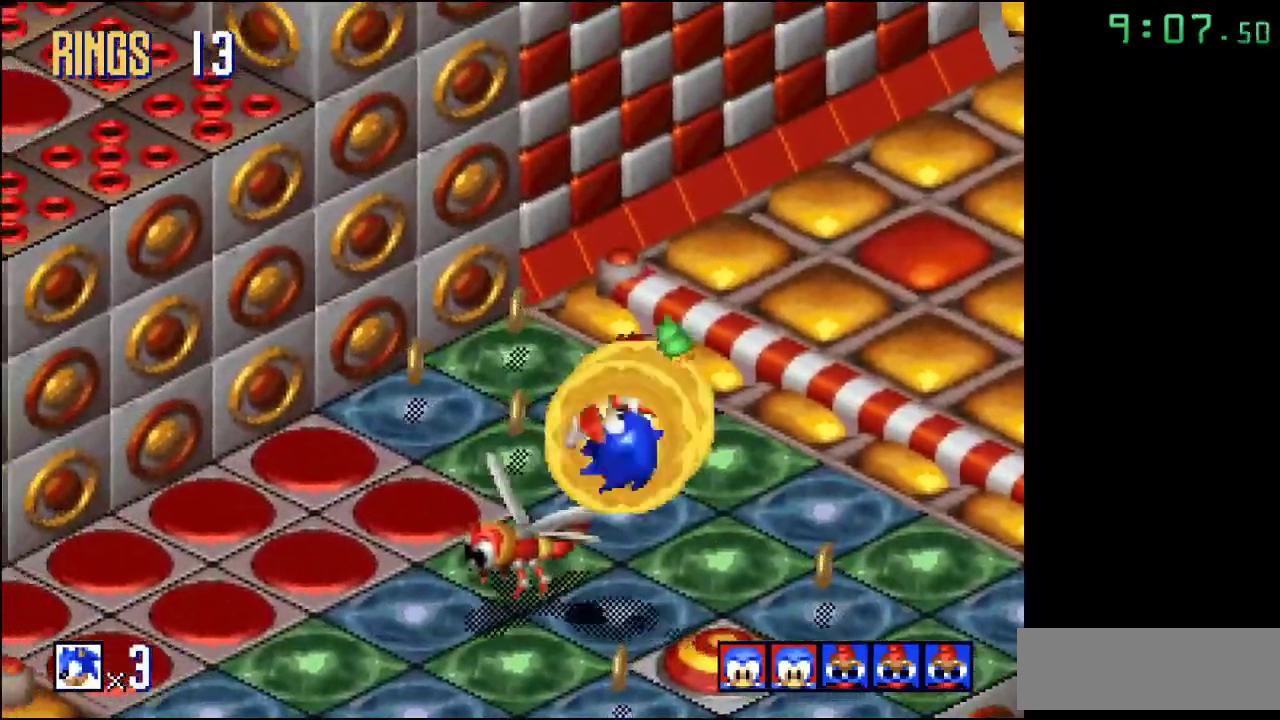
{"buttons": [], "events": [[100, "A", "up"]]}
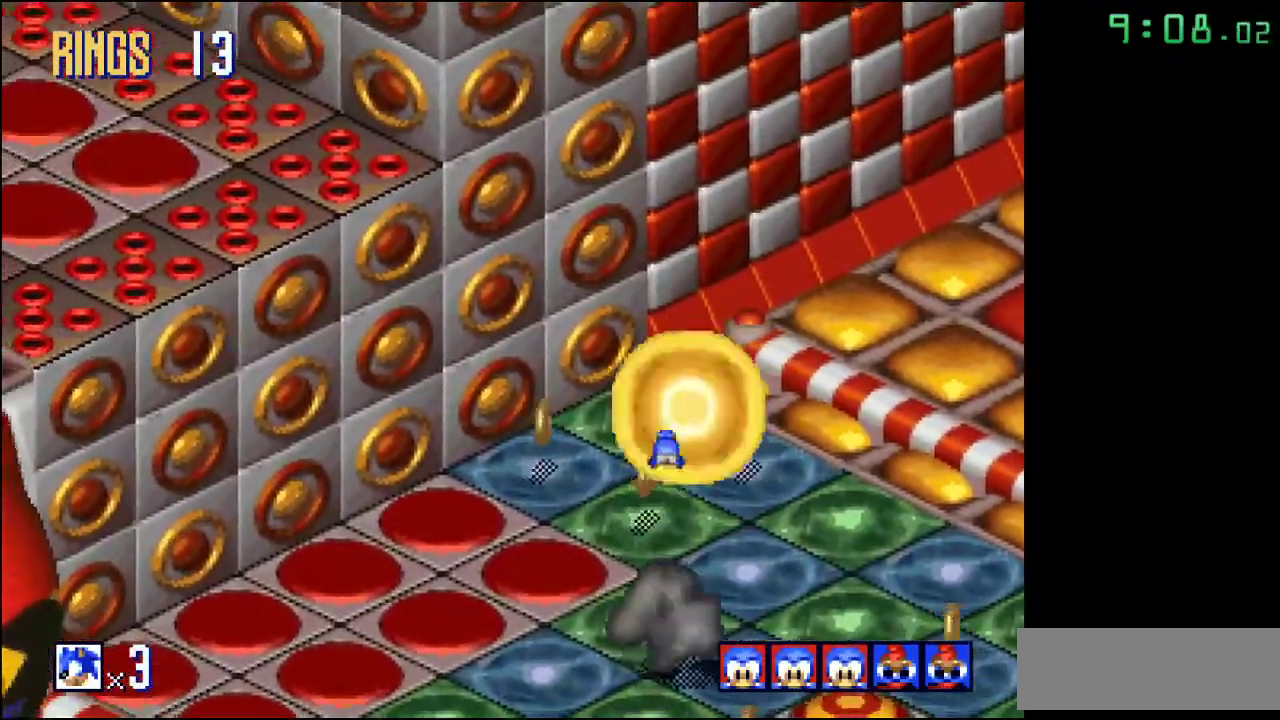
{"buttons": [], "events": []}
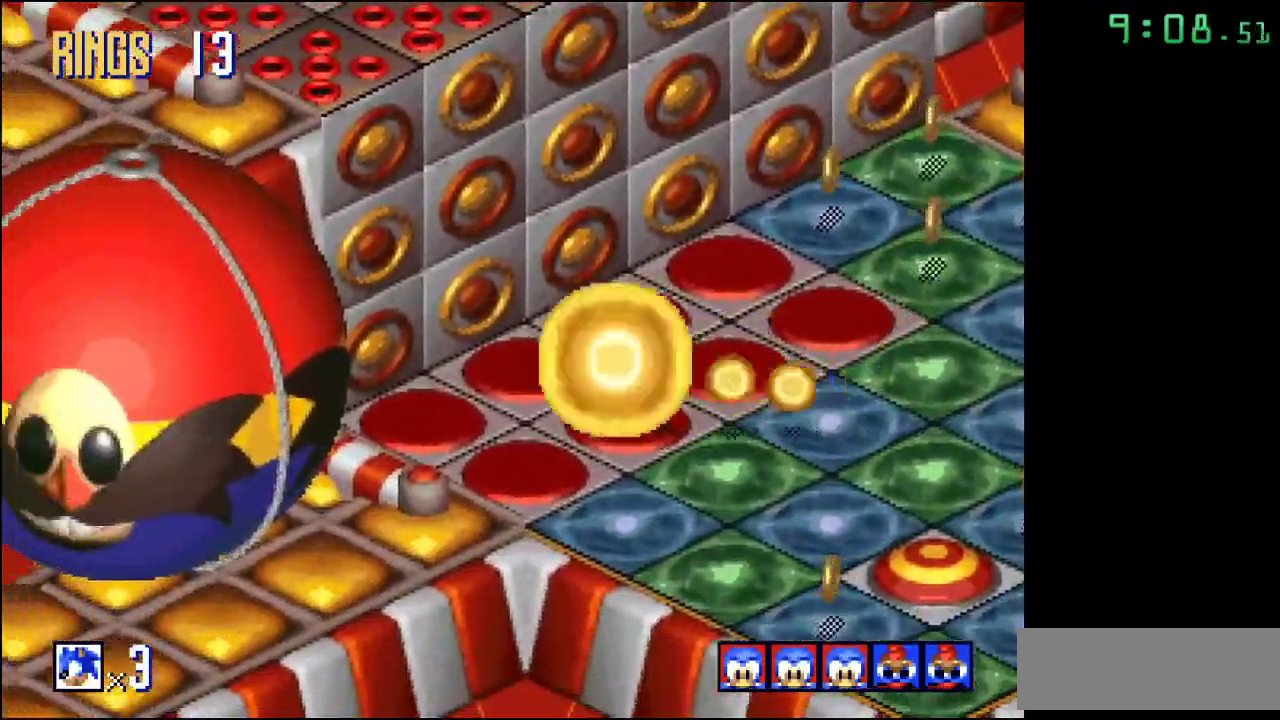
{"buttons": ["A"], "events": [[317, "A", "down"]]}
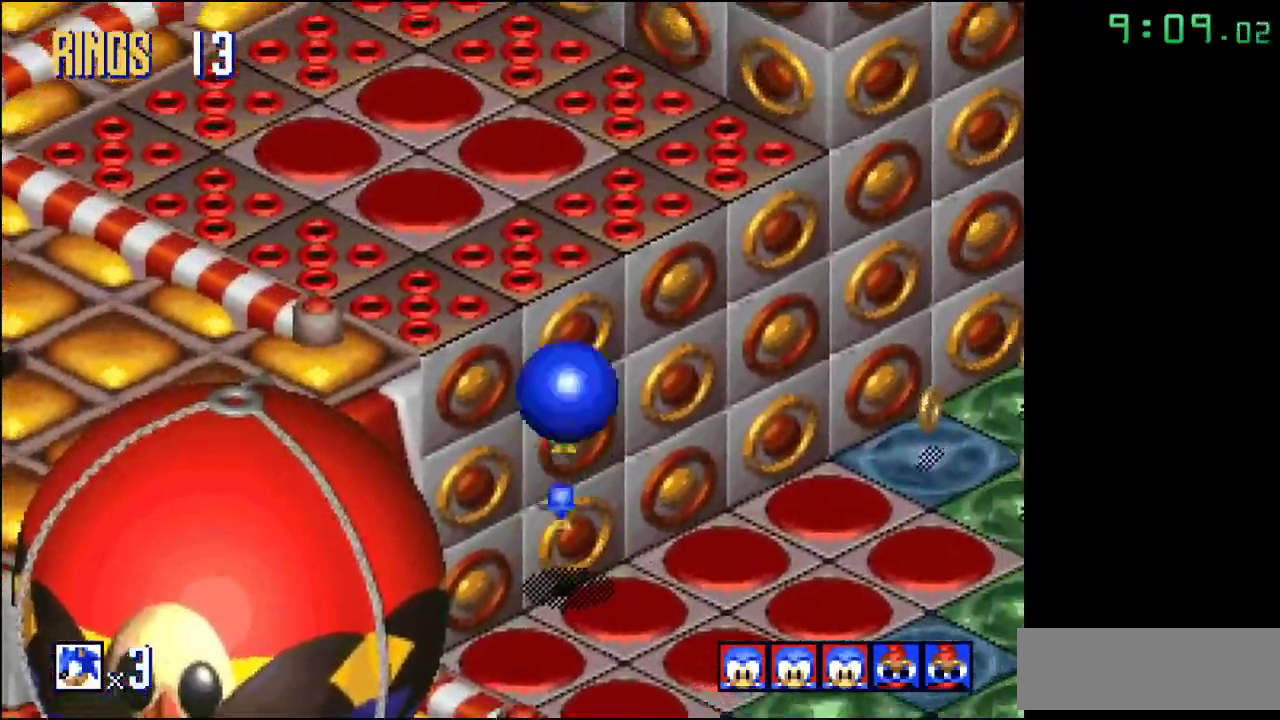
{"buttons": [], "events": [[267, "A", "up"]]}